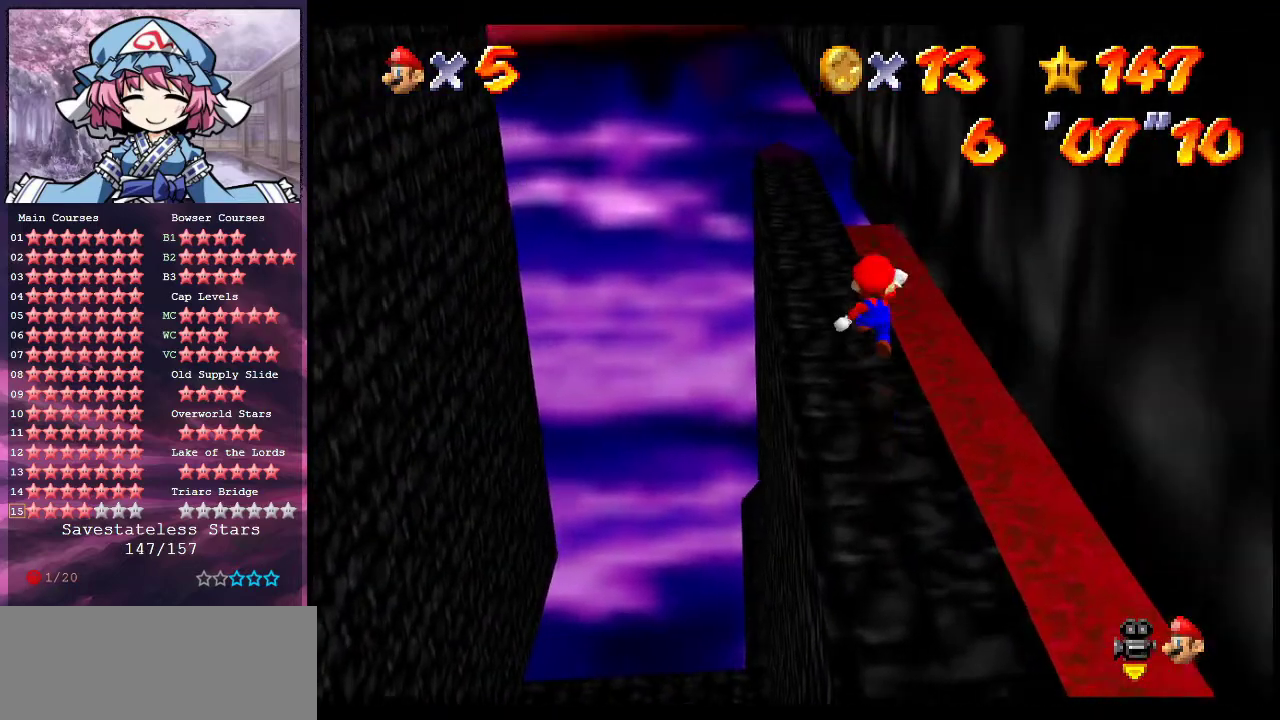
Gameplay with a controller (Nintendo layout); each line is a JSON object with the inputs held at the frame after it (dt_ms = milliseconds from this image to that frame). "events" lists button and stick changes between this image and that frame as [ms after this image, input, new state], when the widget could be followed in between. Not read: L3 R3.
{"dt_ms": 600, "buttons": ["A", "B"], "left_stick": "up", "events": [[133, "left_stick", "up-left"], [333, "B", "down"], [400, "B", "up"], [500, "A", "down"], [500, "B", "down"], [567, "left_stick", "up"]]}
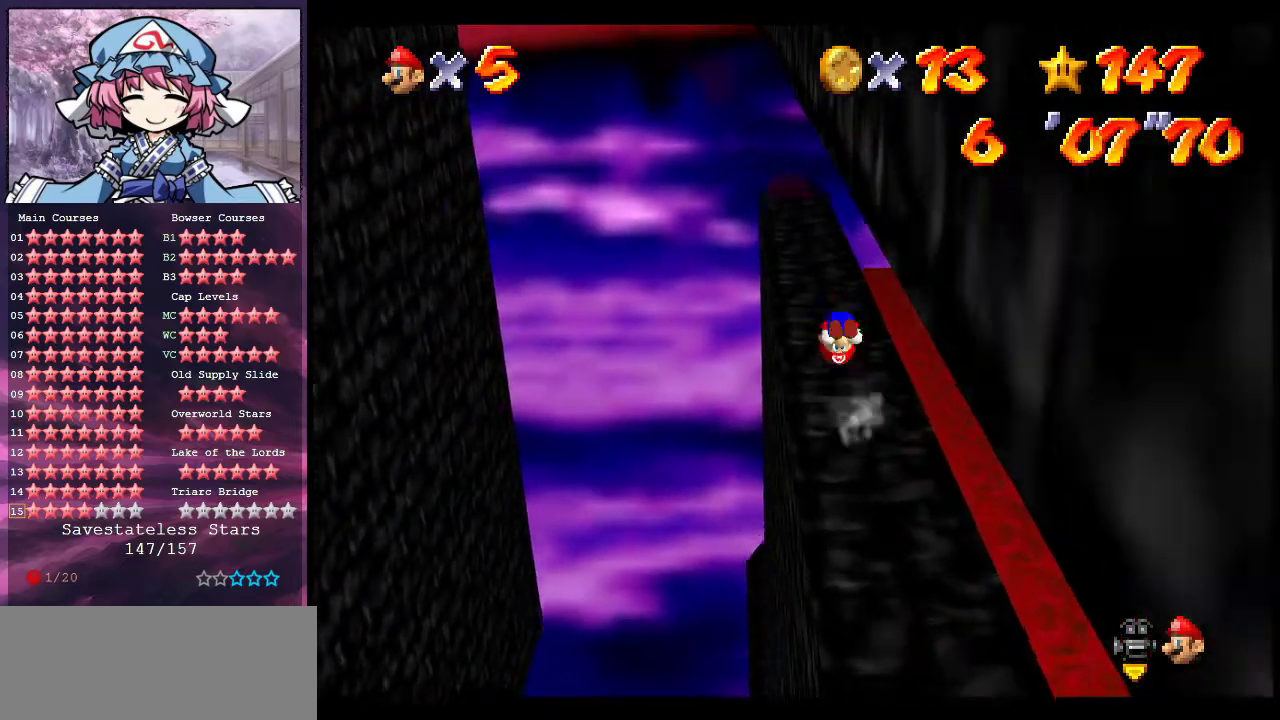
{"dt_ms": 500, "buttons": ["B"], "left_stick": "up", "events": [[67, "A", "up"], [67, "B", "up"], [500, "B", "down"]]}
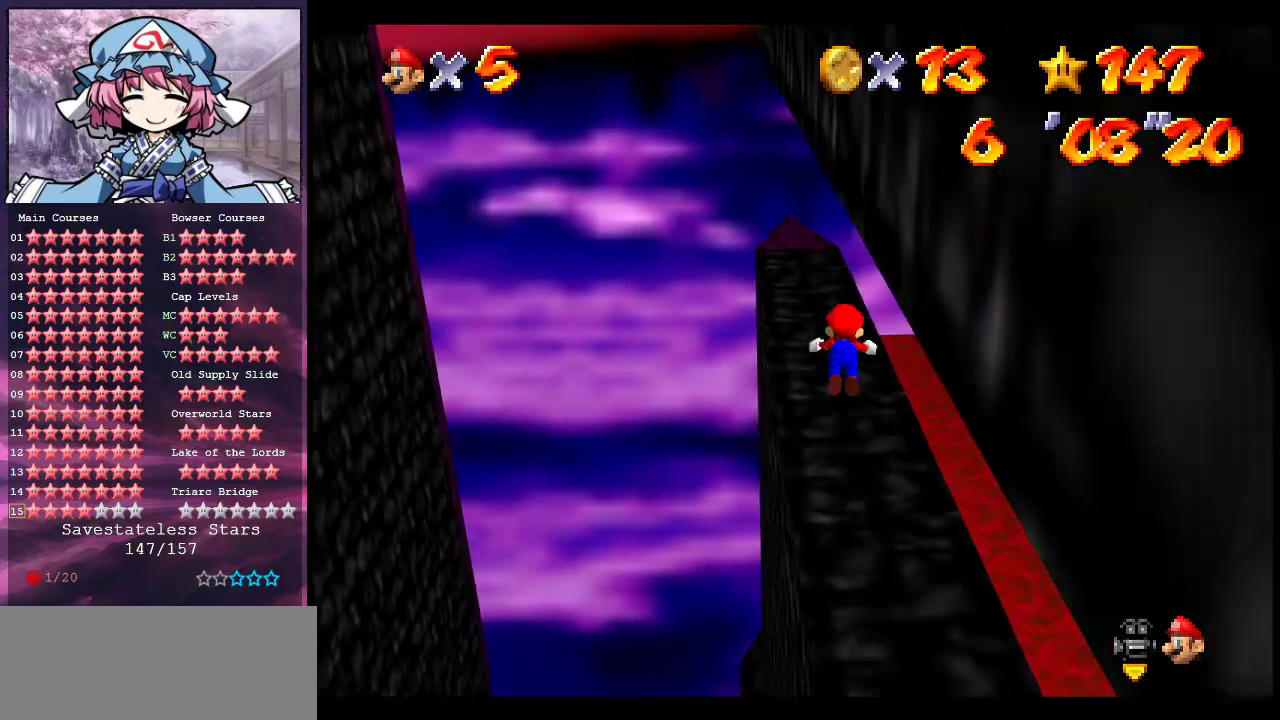
{"dt_ms": 600, "buttons": [], "left_stick": "down", "events": [[100, "B", "up"], [233, "left_stick", "down-left"], [433, "A", "down"], [467, "left_stick", "down"], [533, "A", "up"]]}
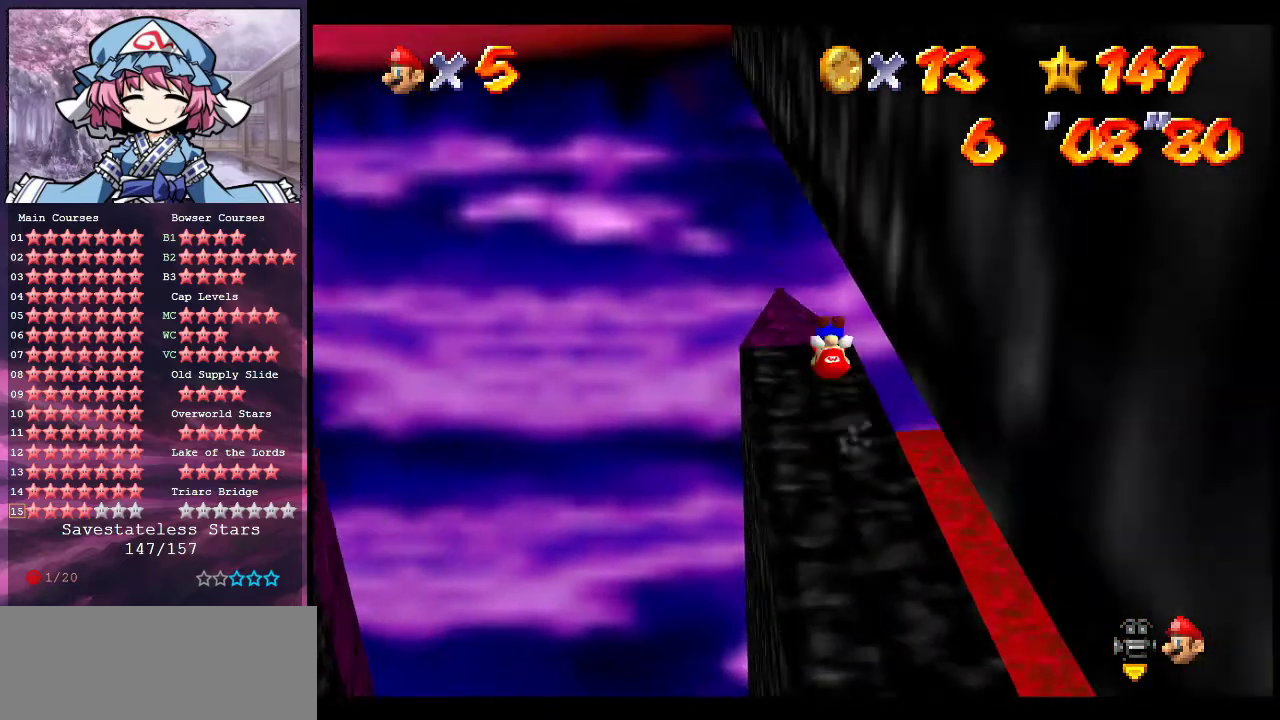
{"dt_ms": 400, "buttons": [], "left_stick": "center", "events": [[300, "left_stick", "center"]]}
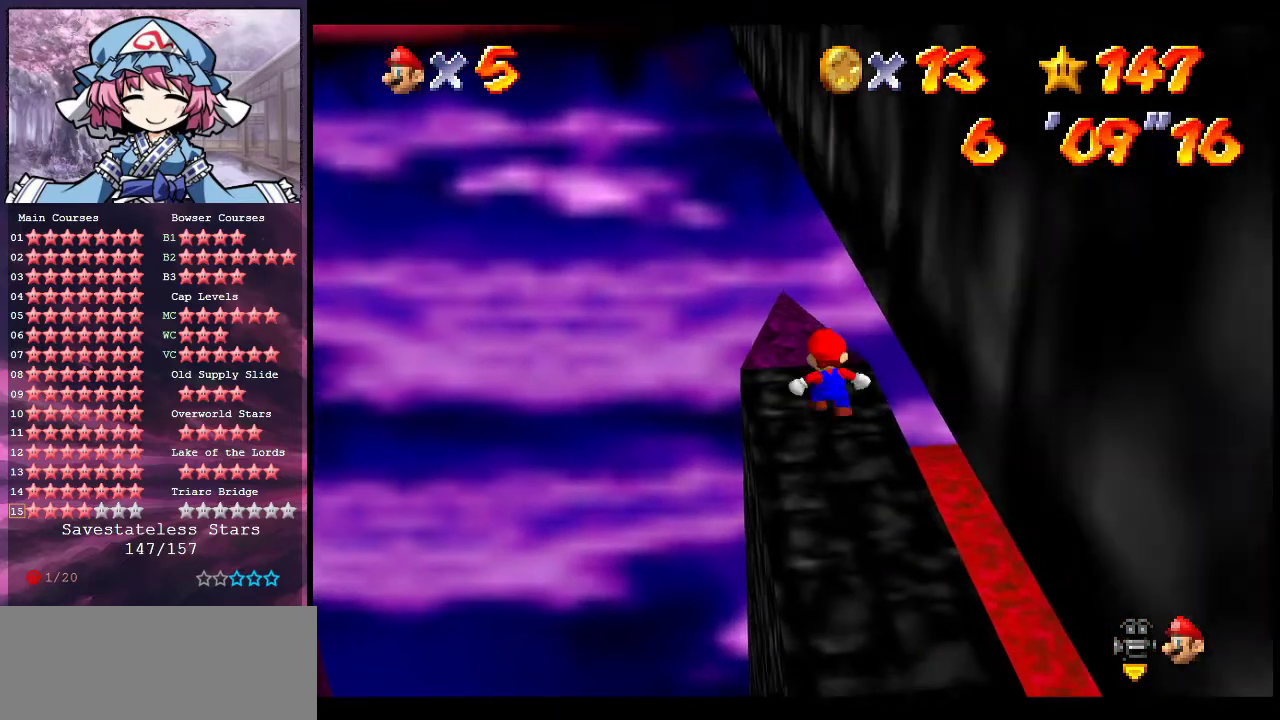
{"dt_ms": 700, "buttons": [], "left_stick": "center", "events": [[567, "C_UP", "down"], [700, "C_UP", "up"]]}
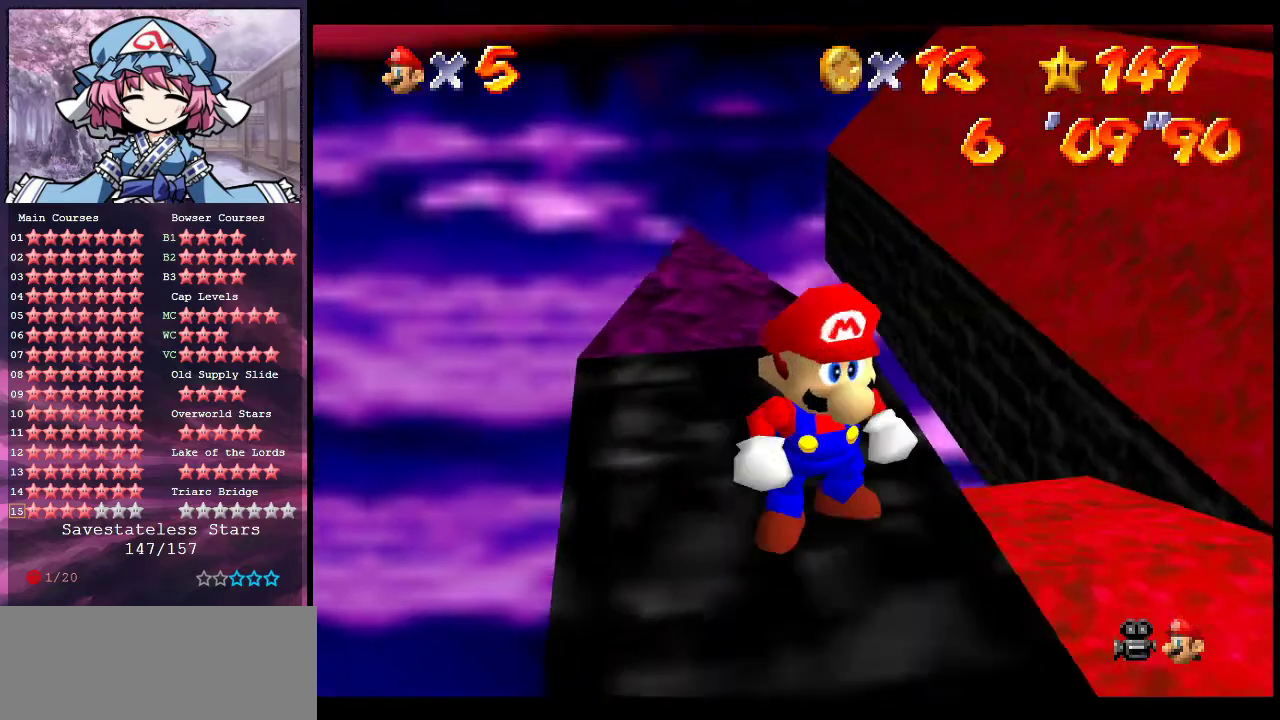
{"dt_ms": 300, "buttons": [], "left_stick": "center", "events": []}
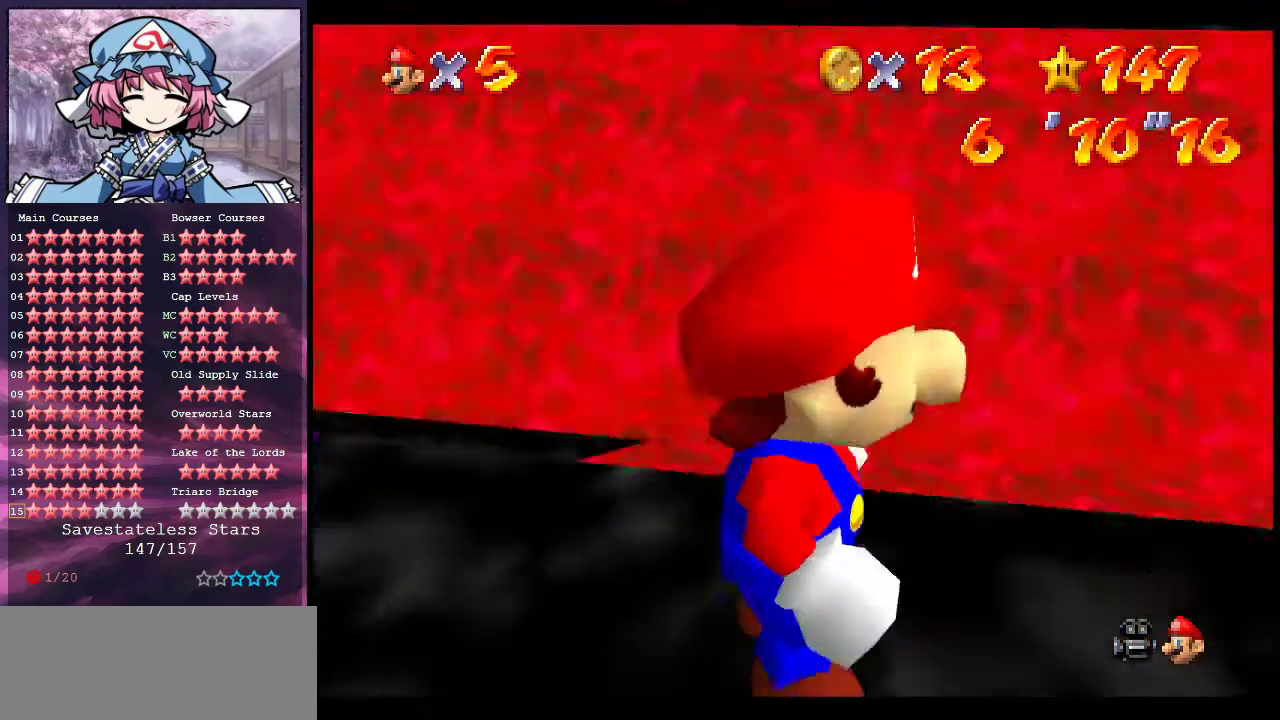
{"dt_ms": 500, "buttons": [], "left_stick": "center", "events": []}
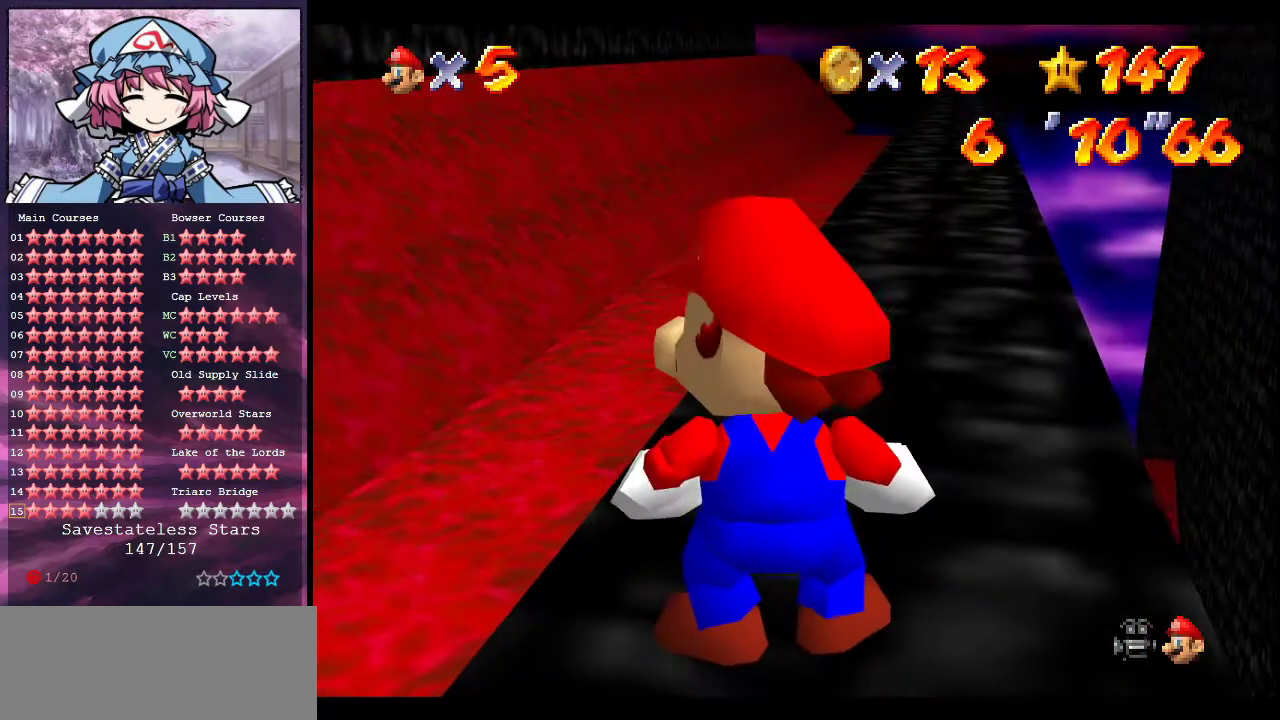
{"dt_ms": 500, "buttons": [], "left_stick": "center", "events": [[333, "C_DOWN", "down"], [500, "C_DOWN", "up"]]}
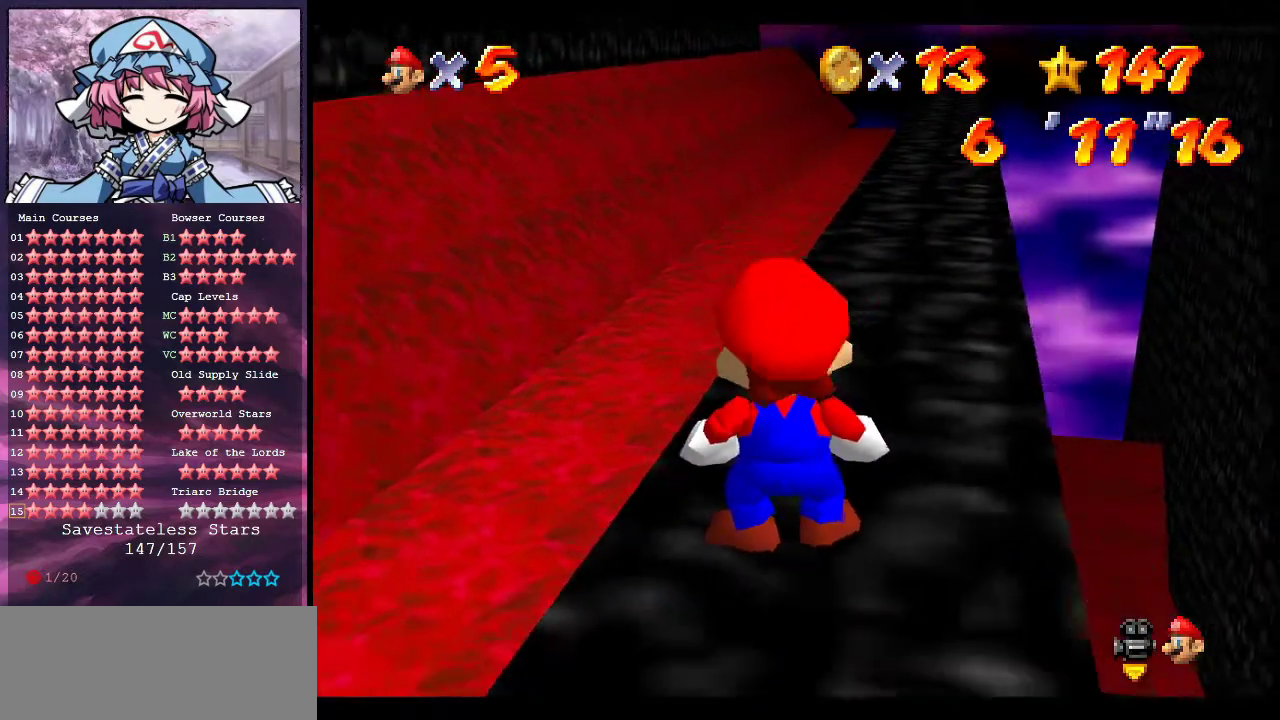
{"dt_ms": 500, "buttons": [], "left_stick": "center", "events": []}
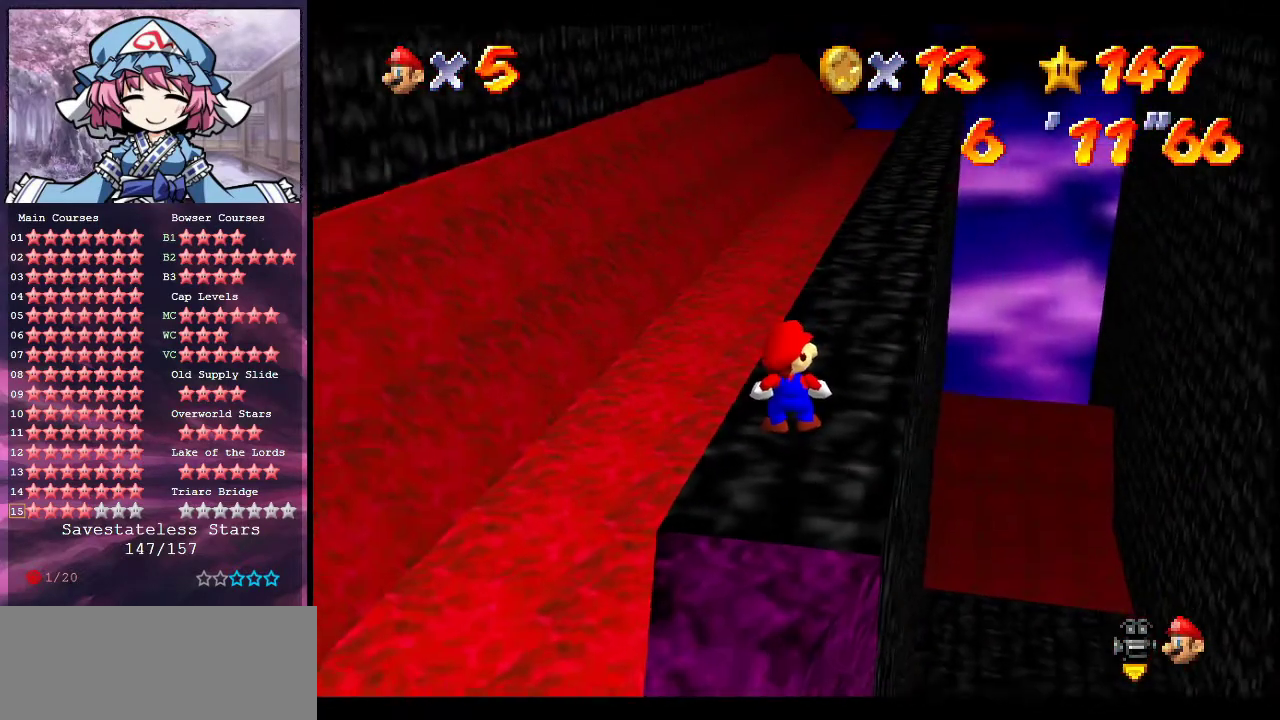
{"dt_ms": 500, "buttons": [], "left_stick": "center", "events": []}
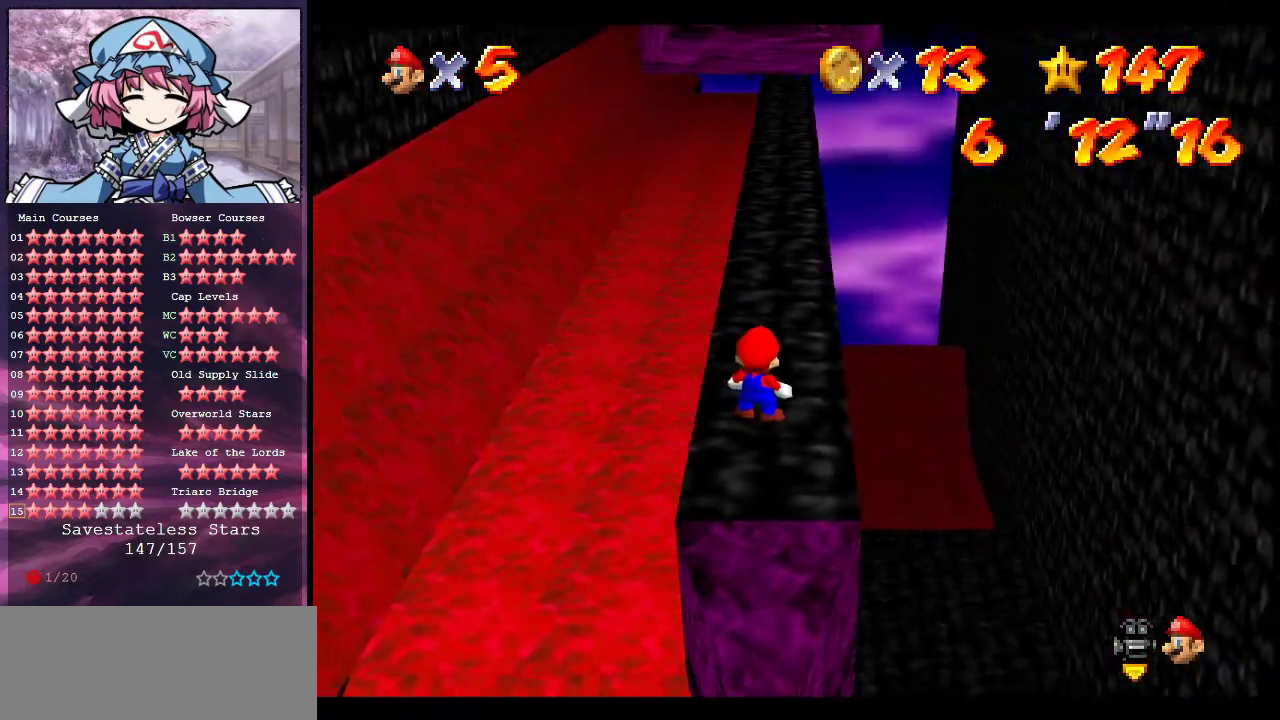
{"dt_ms": 300, "buttons": ["A"], "left_stick": "down", "events": [[200, "A", "down"], [267, "left_stick", "down"]]}
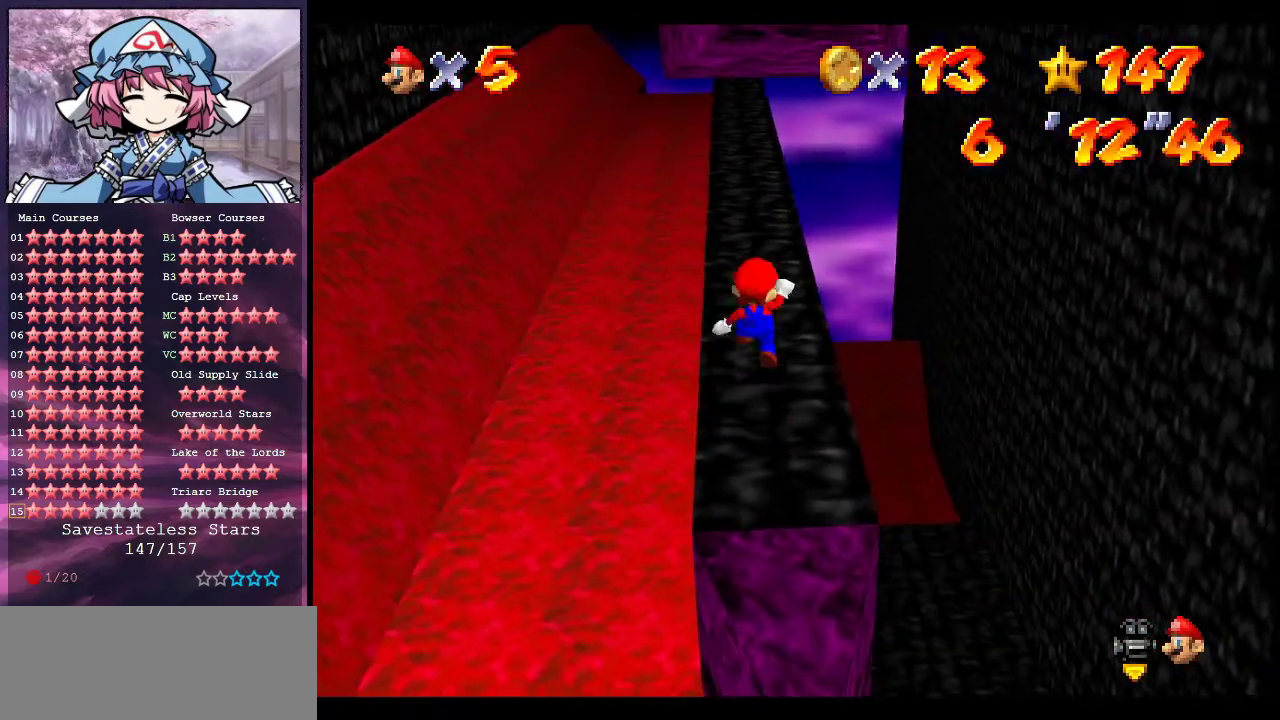
{"dt_ms": 700, "buttons": [], "left_stick": "center", "events": [[67, "A", "up"], [367, "left_stick", "down-right"], [433, "left_stick", "right"], [500, "left_stick", "center"]]}
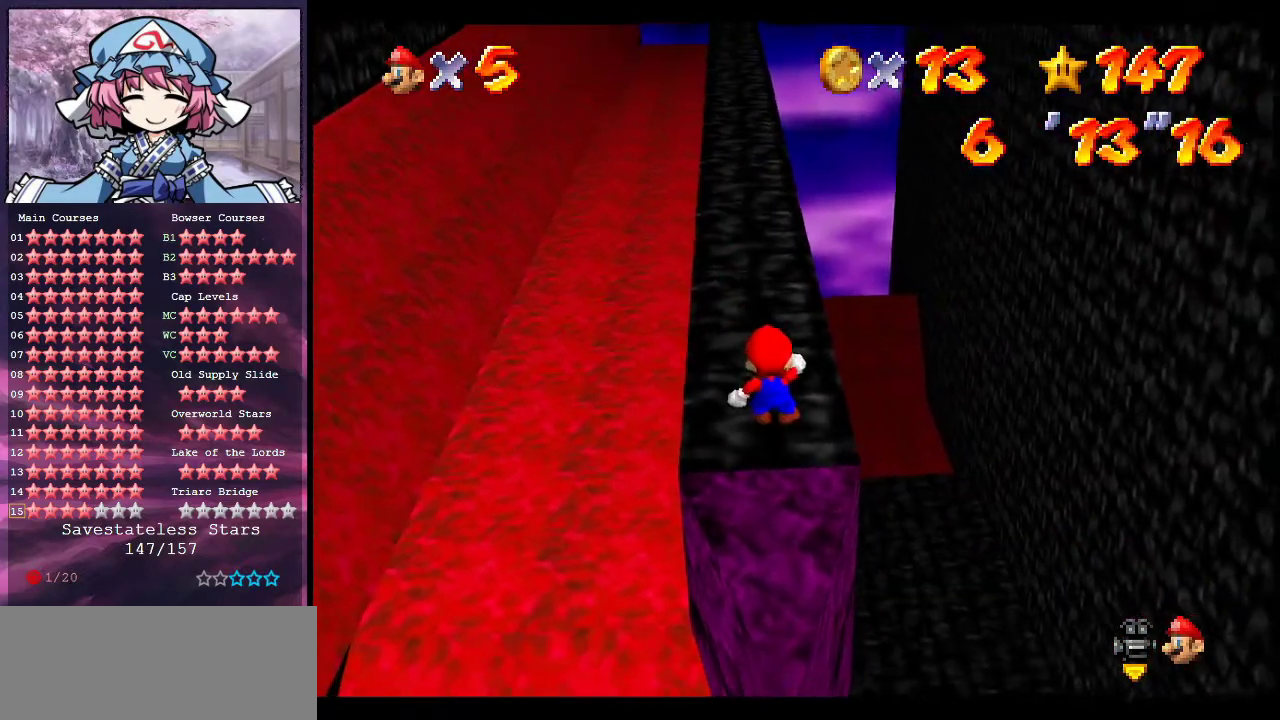
{"dt_ms": 500, "buttons": [], "left_stick": "center", "events": []}
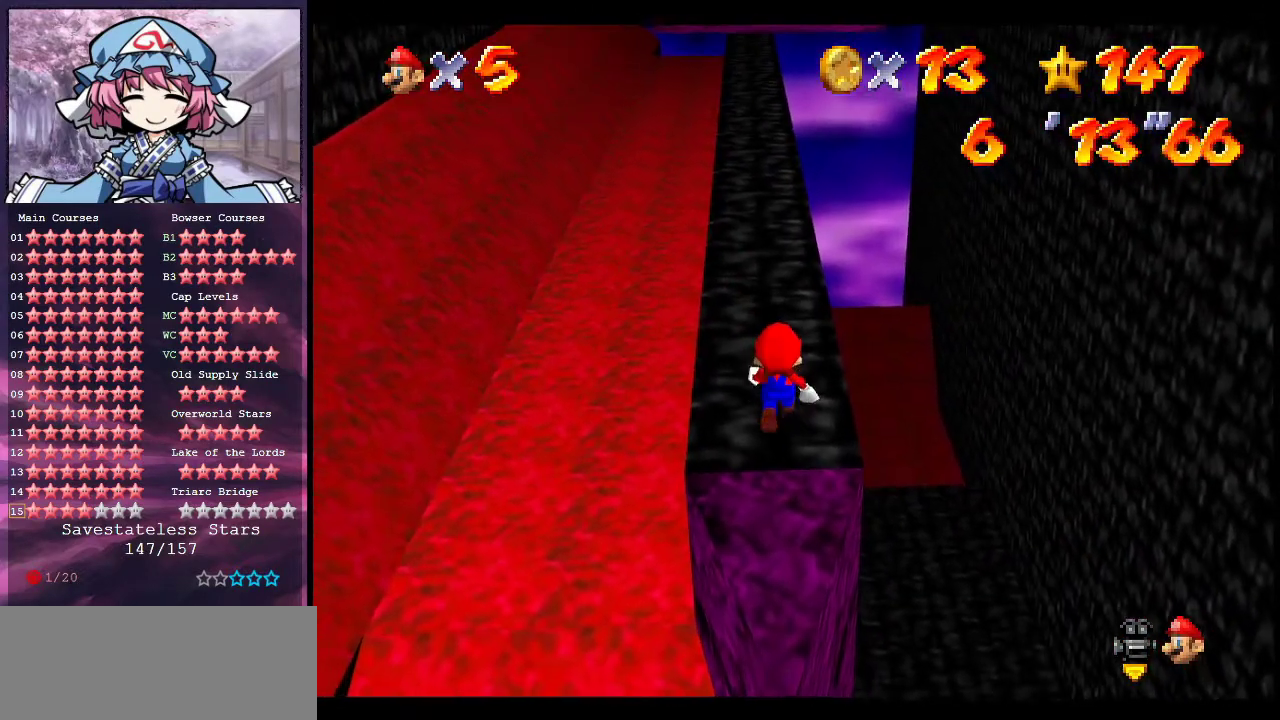
{"dt_ms": 500, "buttons": [], "left_stick": "center", "events": [[133, "A", "down"], [200, "A", "up"], [267, "left_stick", "down"], [400, "left_stick", "center"]]}
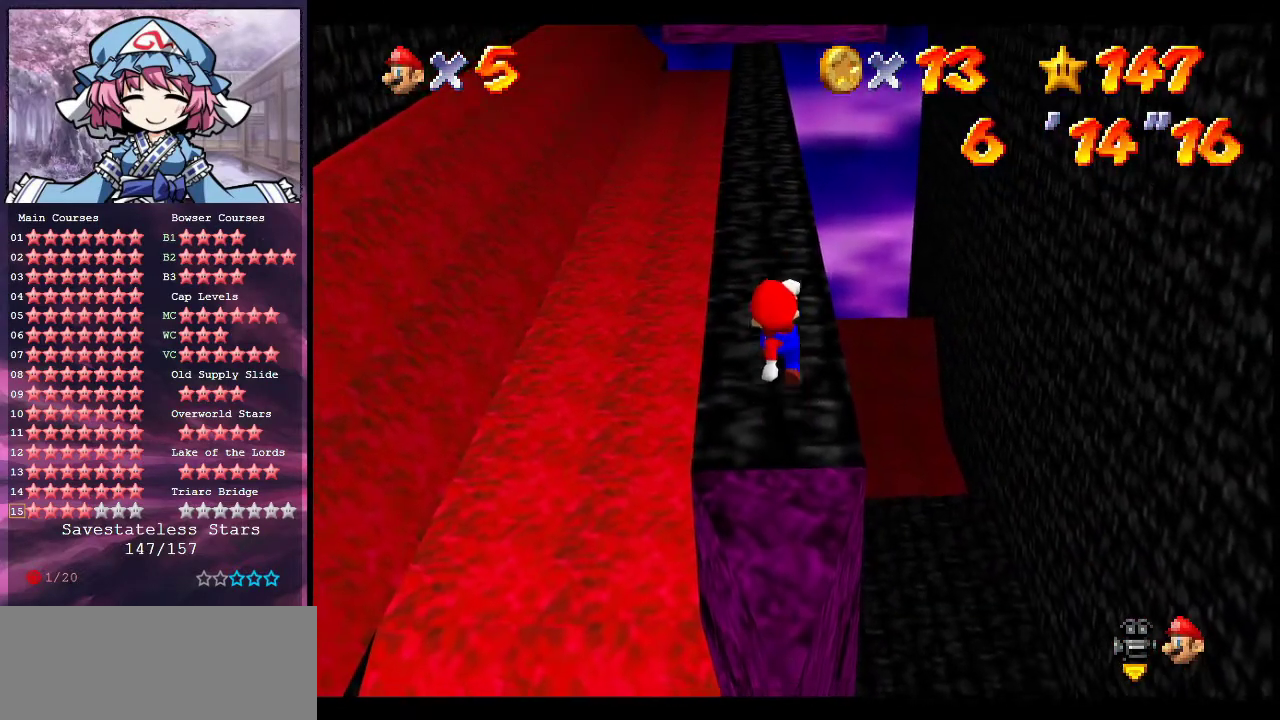
{"dt_ms": 500, "buttons": [], "left_stick": "center", "events": []}